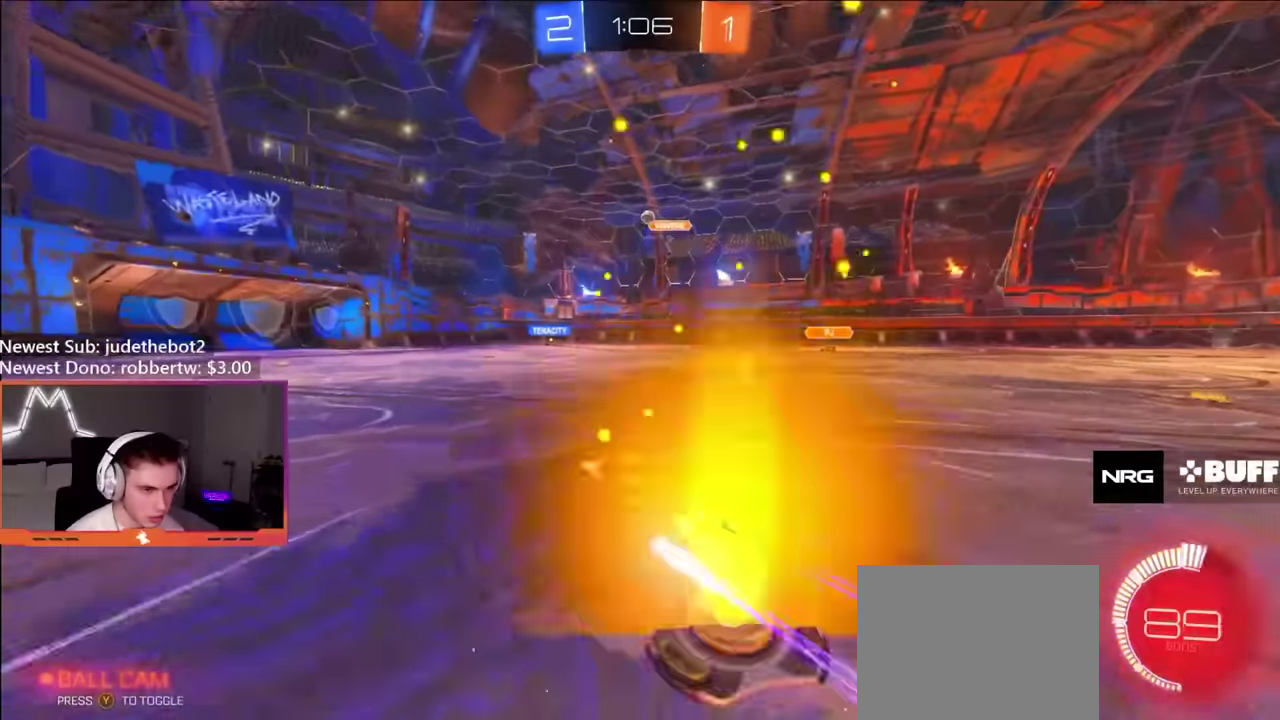
Gameplay with a controller (Xbox layout); each line is a JSON object with the inputs held at the frame after it. "events" lists button and stick changes between this image and that frame as [ms after this image, input, new state], when the widget could be followed in between. Not read: L3 R3.
{"buttons": ["R2"], "left_stick": "center", "right_stick": "center", "events": [[67, "left_stick", "center"], [350, "left_stick", "left"], [467, "left_stick", "center"]]}
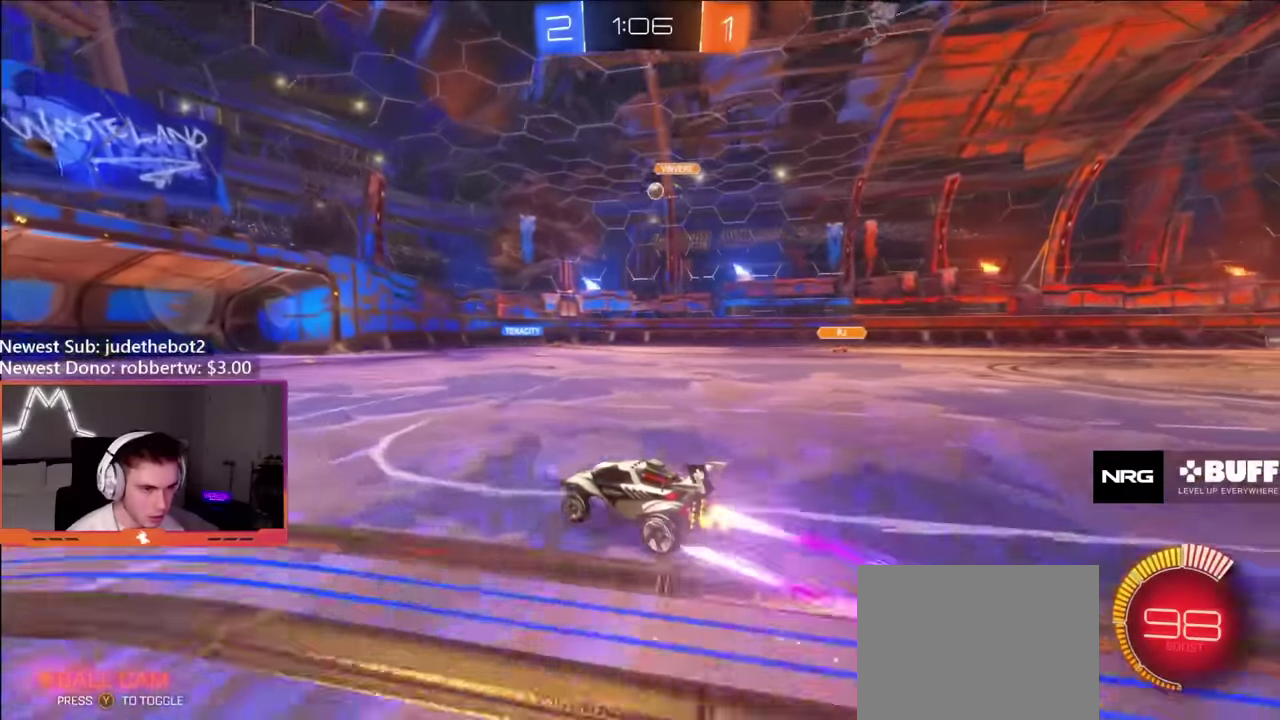
{"buttons": ["R2"], "left_stick": "left", "right_stick": "center", "events": [[50, "left_stick", "right"], [184, "B", "down"], [400, "left_stick", "center"], [467, "B", "up"], [483, "left_stick", "left"]]}
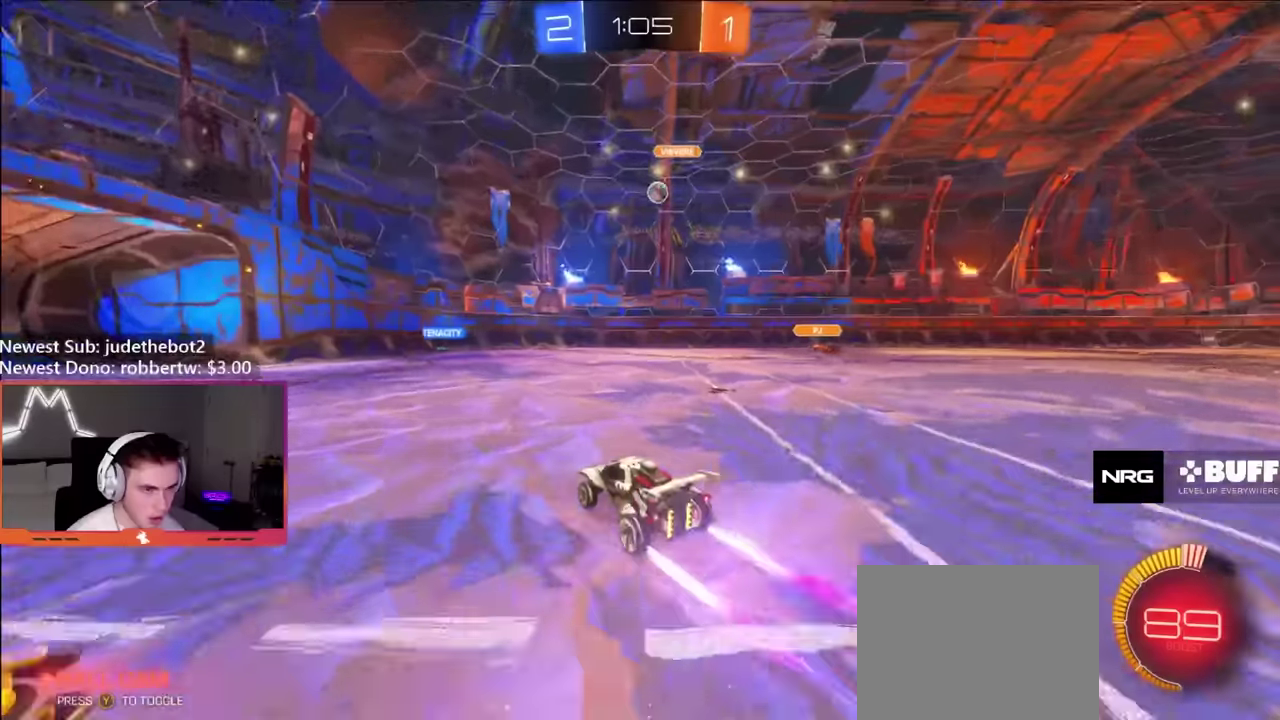
{"buttons": ["L2"], "left_stick": "left", "right_stick": "center", "events": [[167, "L2", "down"], [167, "R2", "up"], [333, "L2", "up"], [333, "left_stick", "center"], [383, "left_stick", "right"], [467, "L2", "down"], [500, "left_stick", "left"]]}
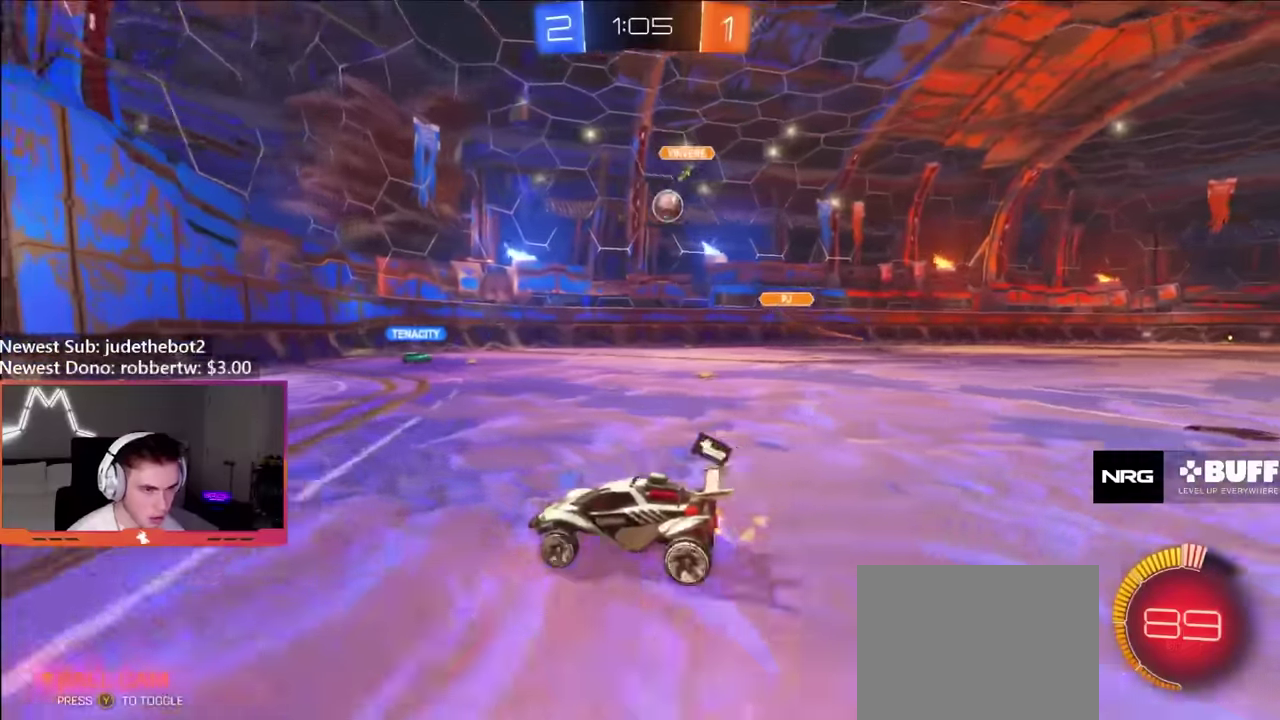
{"buttons": ["R2"], "left_stick": "center", "right_stick": "center", "events": [[83, "left_stick", "center"], [117, "L2", "up"], [217, "R2", "down"], [217, "left_stick", "left"], [333, "left_stick", "right"], [450, "left_stick", "center"]]}
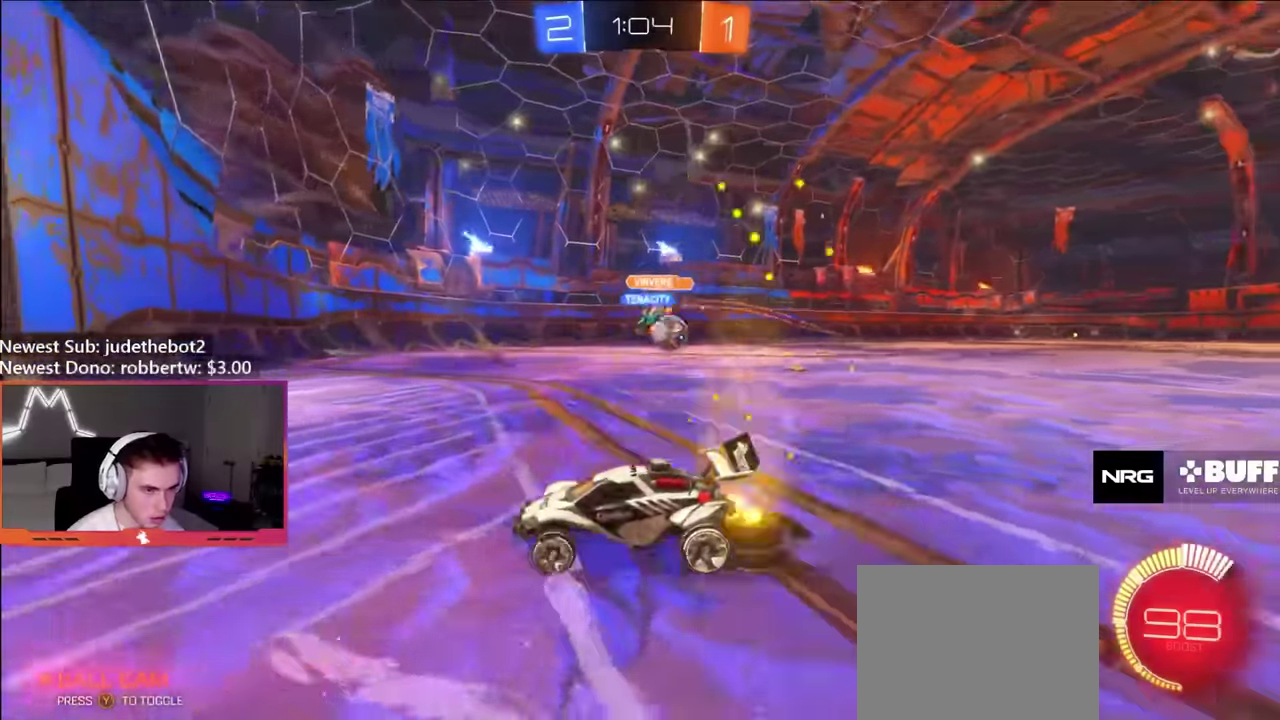
{"buttons": ["R2"], "left_stick": "up-left", "right_stick": "center", "events": [[17, "left_stick", "left"], [317, "L1", "down"], [333, "left_stick", "up-left"], [433, "L1", "up"]]}
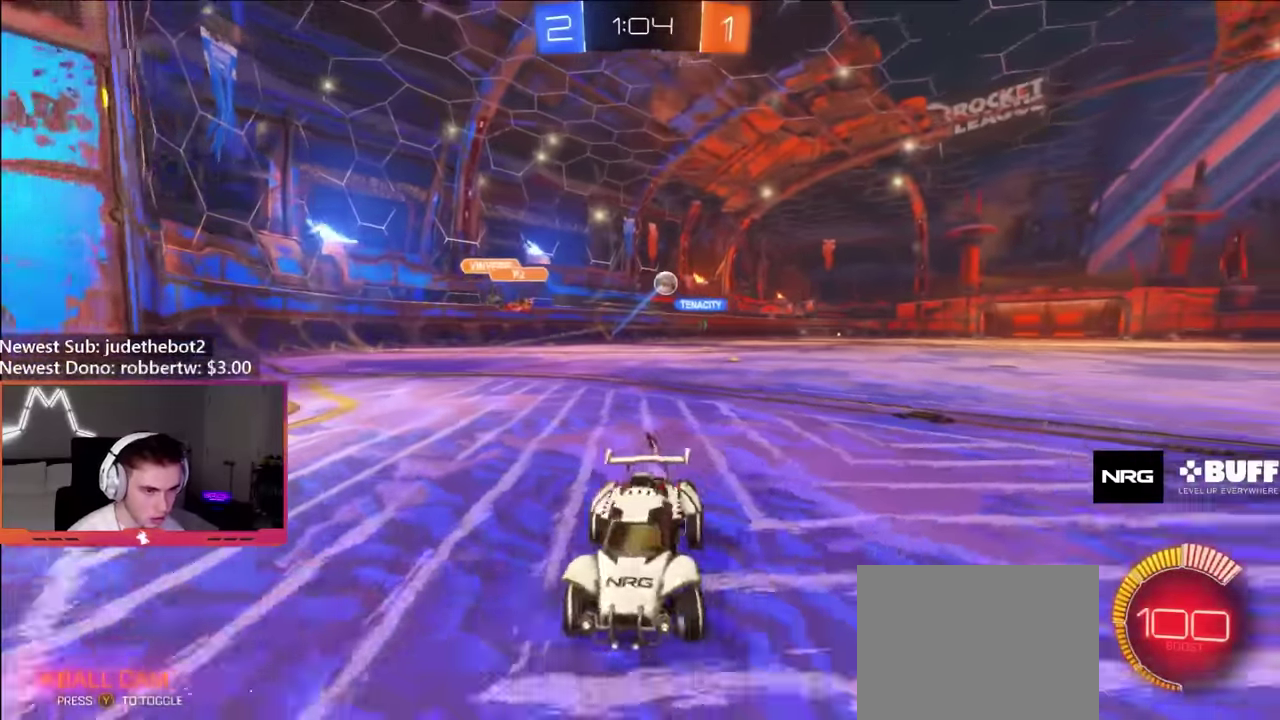
{"buttons": ["B", "R2"], "left_stick": "up-left", "right_stick": "center", "events": [[467, "B", "down"]]}
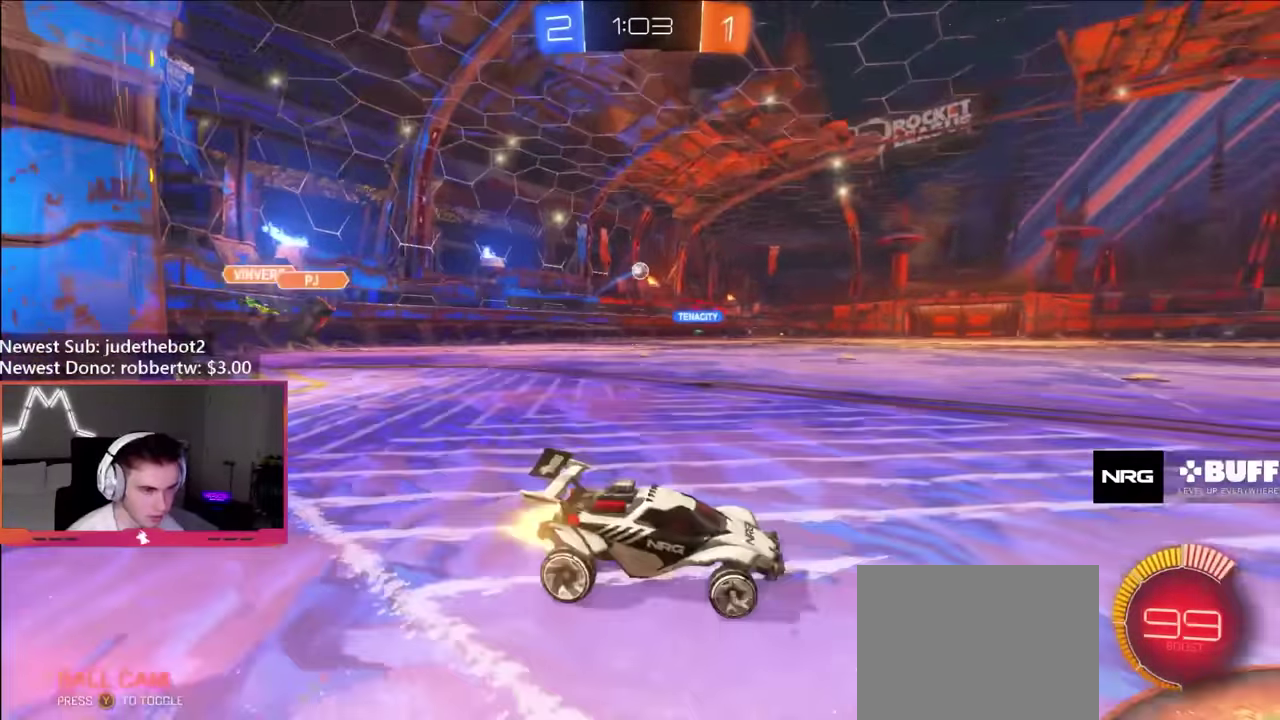
{"buttons": ["B", "Y", "L1", "R2"], "left_stick": "down", "right_stick": "center", "events": [[167, "left_stick", "left"], [267, "R2", "up"], [300, "L1", "down"], [300, "left_stick", "up-left"], [350, "A", "down"], [350, "R2", "down"], [417, "A", "up"], [417, "Y", "down"], [417, "left_stick", "down"]]}
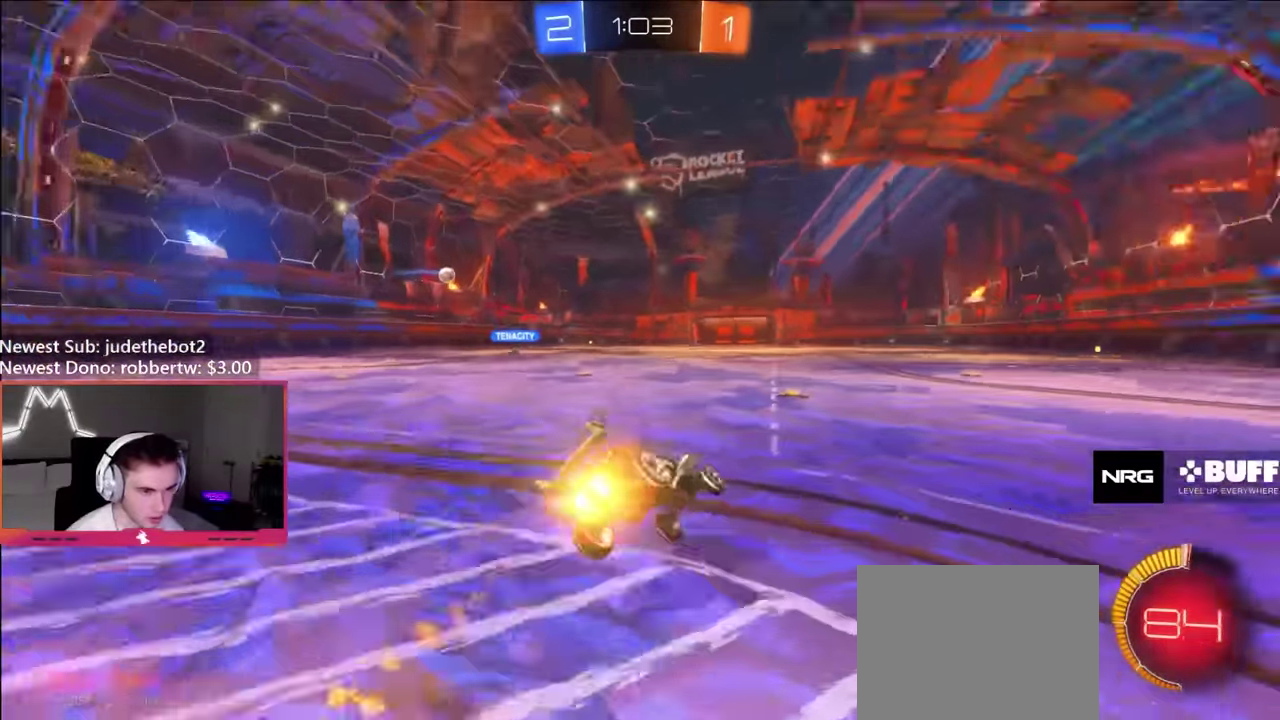
{"buttons": ["Y", "L1", "R2"], "left_stick": "down-left", "right_stick": "center", "events": [[17, "Y", "up"], [50, "left_stick", "down-left"], [100, "Y", "down"], [283, "Y", "up"], [317, "B", "up"], [433, "Y", "down"]]}
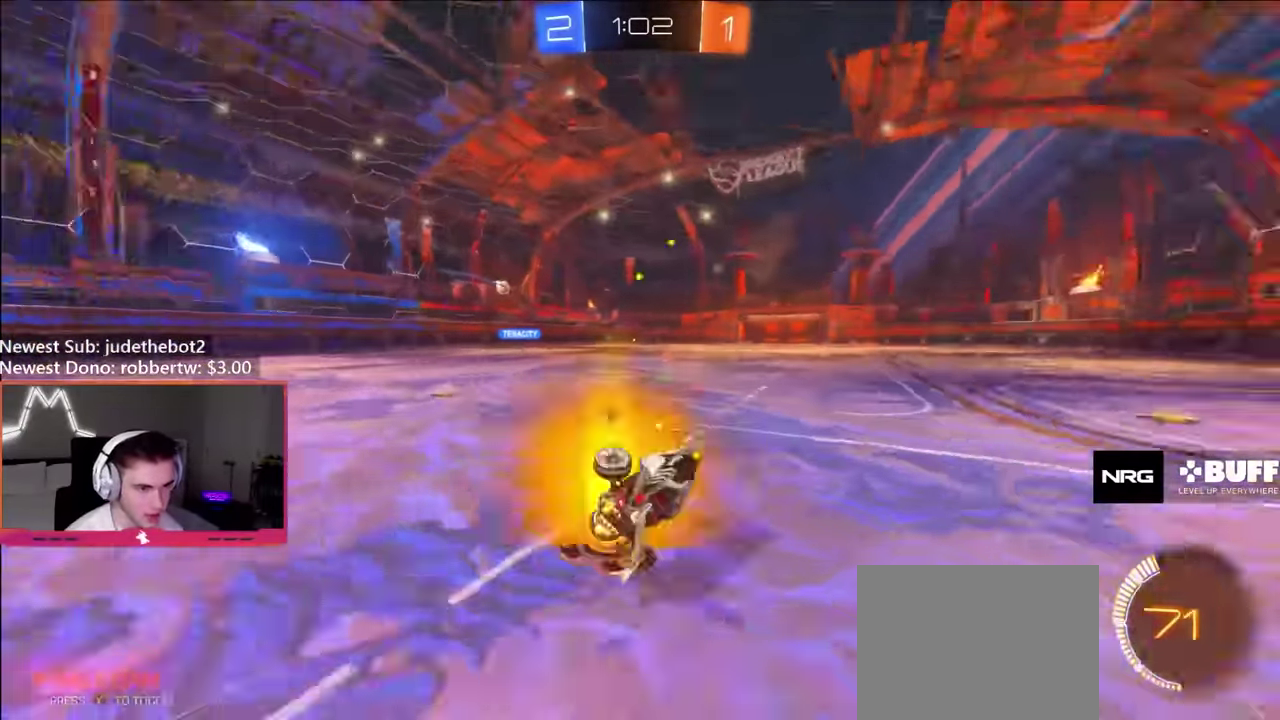
{"buttons": ["R2"], "left_stick": "center", "right_stick": "left", "events": [[17, "Y", "up"], [83, "Y", "down"], [133, "L1", "up"], [183, "left_stick", "center"], [200, "Y", "up"], [417, "right_stick", "left"]]}
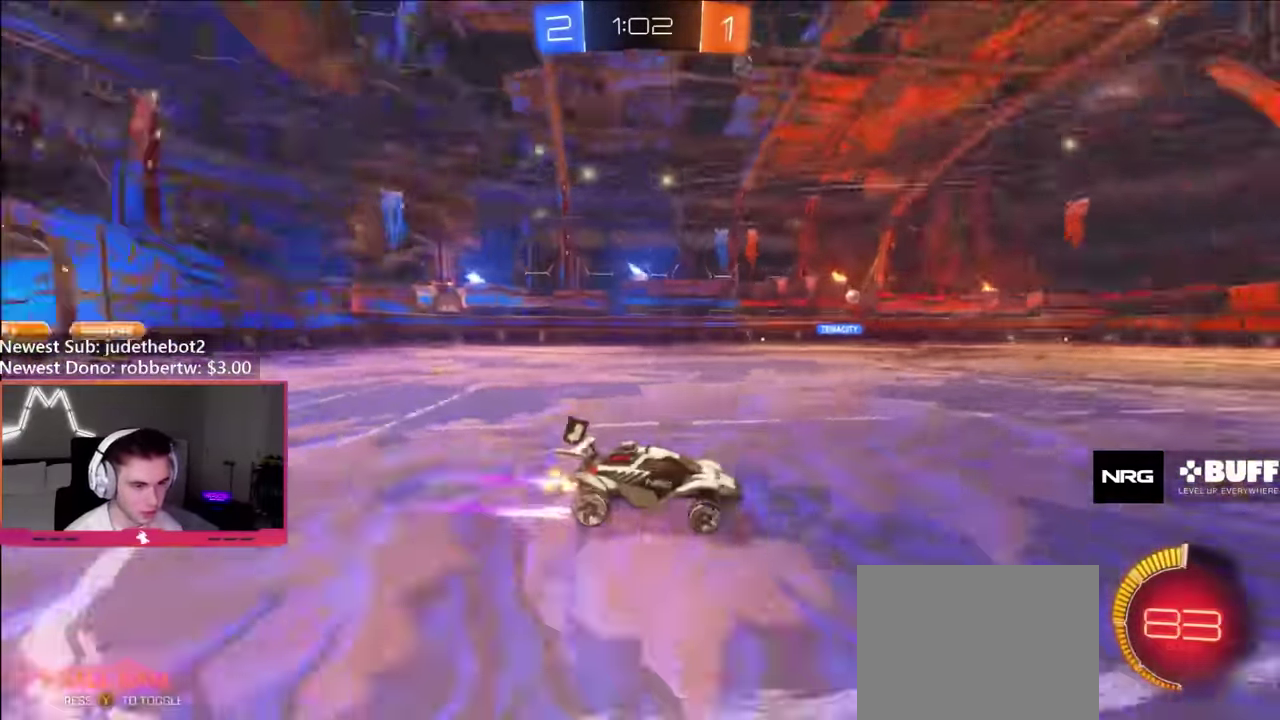
{"buttons": ["R2"], "left_stick": "left", "right_stick": "center", "events": [[67, "right_stick", "center"], [300, "left_stick", "left"]]}
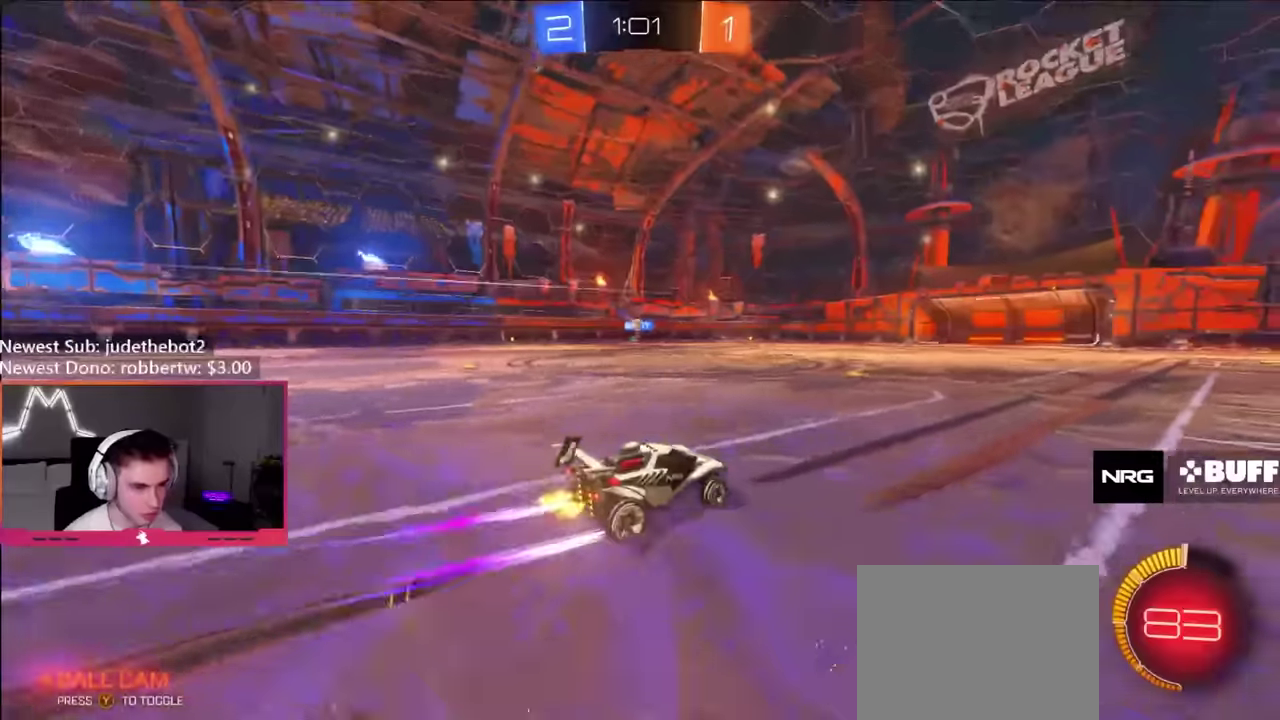
{"buttons": ["R2"], "left_stick": "left", "right_stick": "center", "events": [[83, "left_stick", "center"], [217, "B", "down"], [383, "left_stick", "left"], [417, "B", "up"]]}
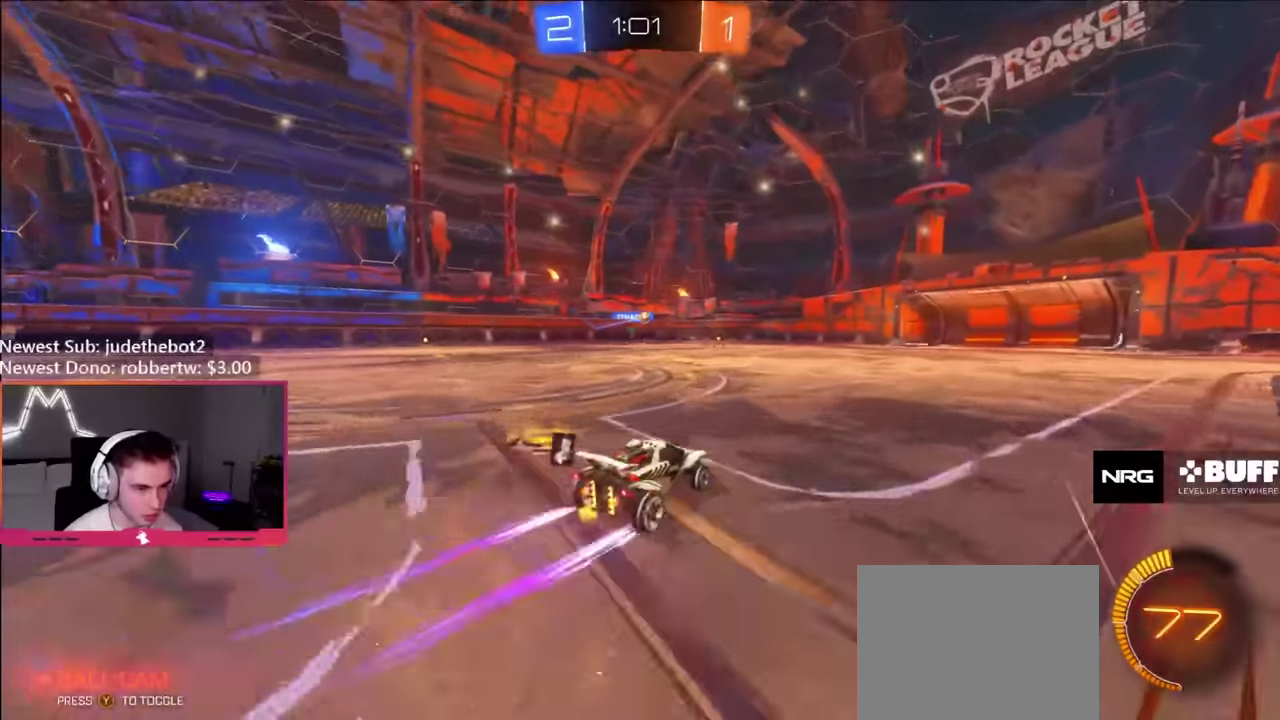
{"buttons": ["R2"], "left_stick": "center", "right_stick": "center", "events": [[217, "left_stick", "right"], [350, "left_stick", "center"]]}
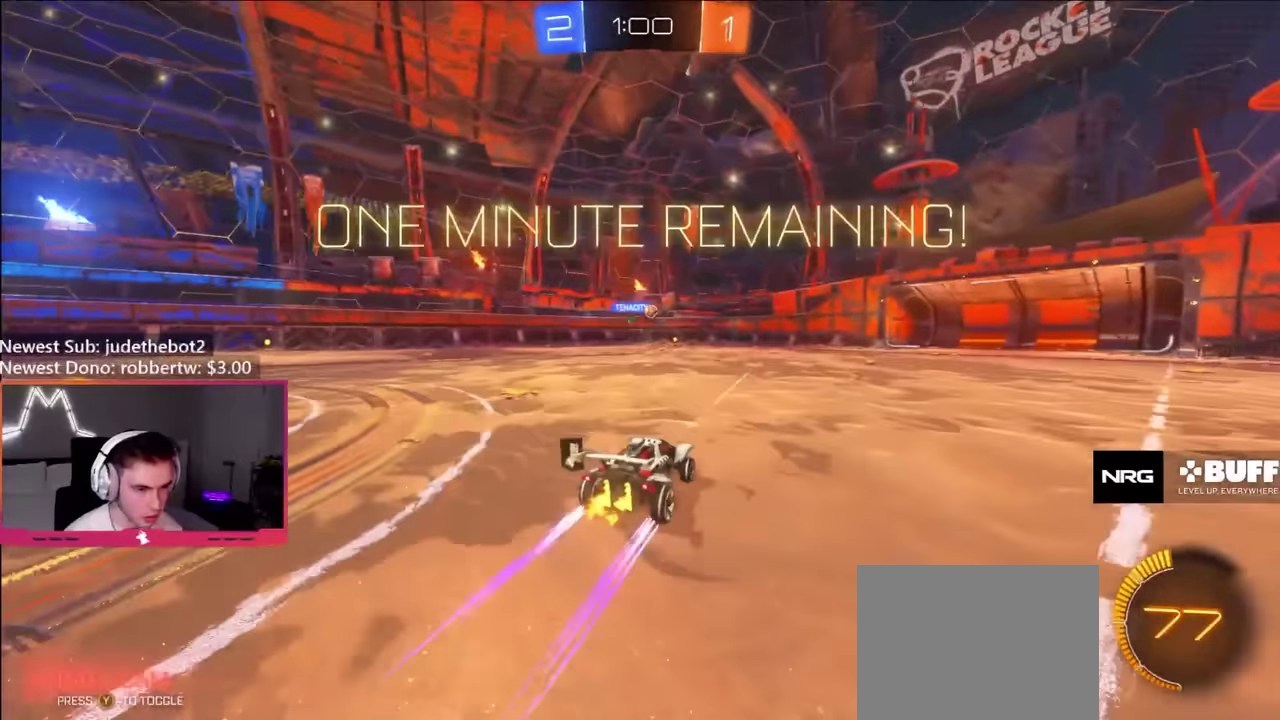
{"buttons": ["R2"], "left_stick": "center", "right_stick": "center", "events": [[117, "left_stick", "right"], [233, "left_stick", "center"]]}
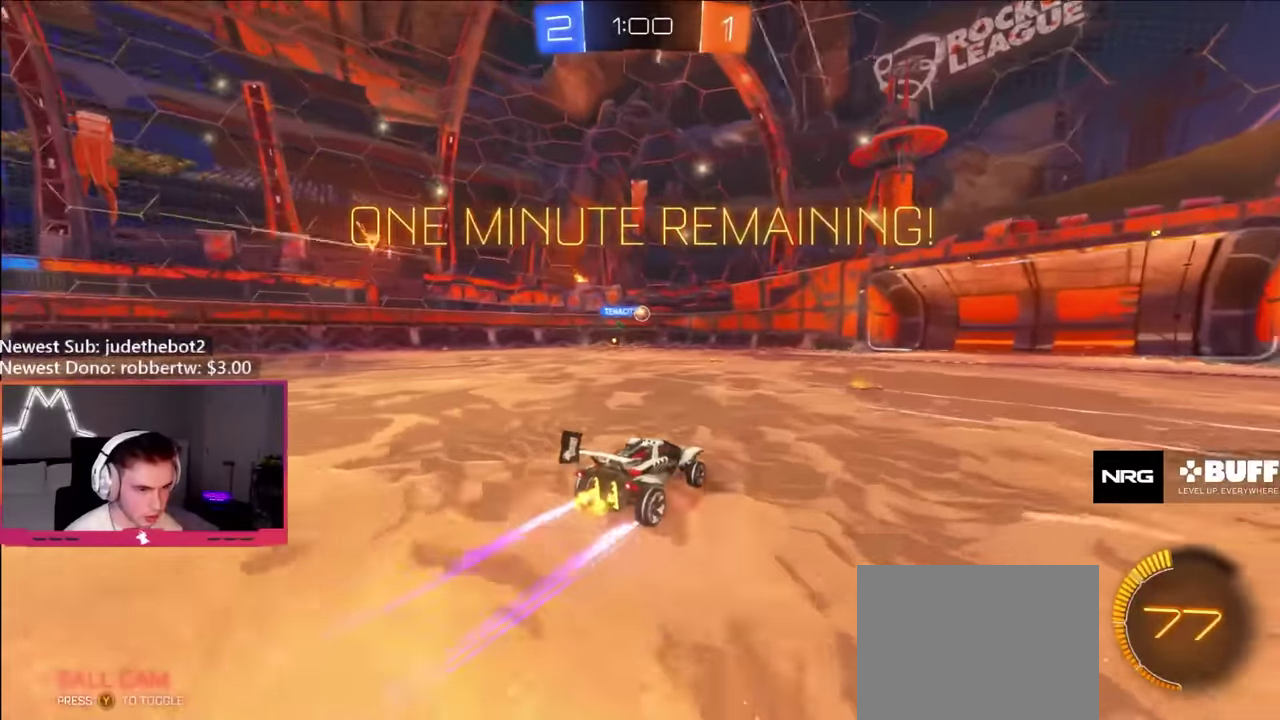
{"buttons": ["R2"], "left_stick": "left", "right_stick": "center", "events": [[33, "left_stick", "right"], [67, "L2", "down"], [83, "R2", "up"], [267, "L2", "up"], [267, "R2", "down"], [367, "left_stick", "center"], [483, "left_stick", "left"]]}
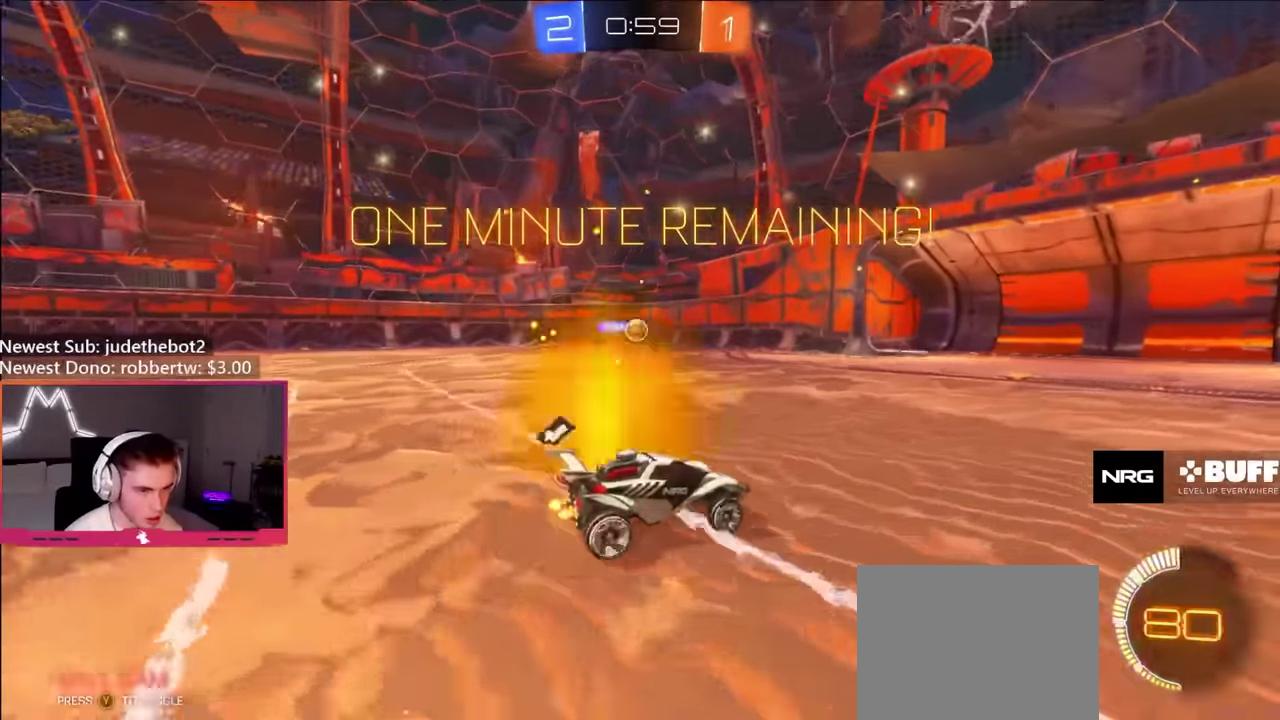
{"buttons": ["B", "R2"], "left_stick": "center", "right_stick": "center", "events": [[83, "left_stick", "center"], [333, "left_stick", "left"], [417, "B", "down"], [450, "left_stick", "center"]]}